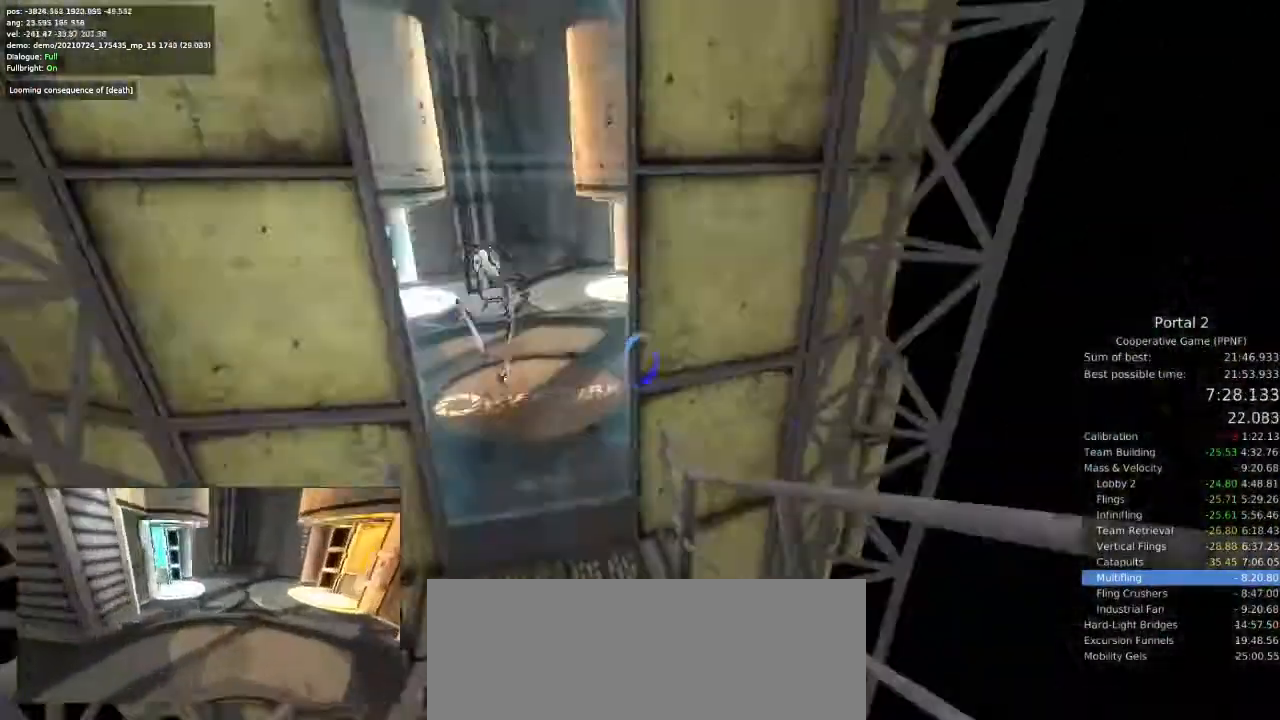
Gameplay with keyboard and mouse; each line is a JSON object with the keys and mouse buttons held at the frame after it. "events" lists presses ("down") and releases ("up") of "a", "ctrl", "d", "e", "s", "space", "w", "mouse_left" and "mouse_right" between this image and that frame as [ms after this image, input, new state], when the widget could be followed in between. "mouse_left", "mouse_right" = the "left", "right" buttons of the "mouse" list. No other keys are recorded. Mouse movement is not recorded.
{"keys": ["a"], "mouse": [], "events": [[67, "a", "up"], [67, "d", "down"], [367, "a", "down"], [400, "d", "up"]]}
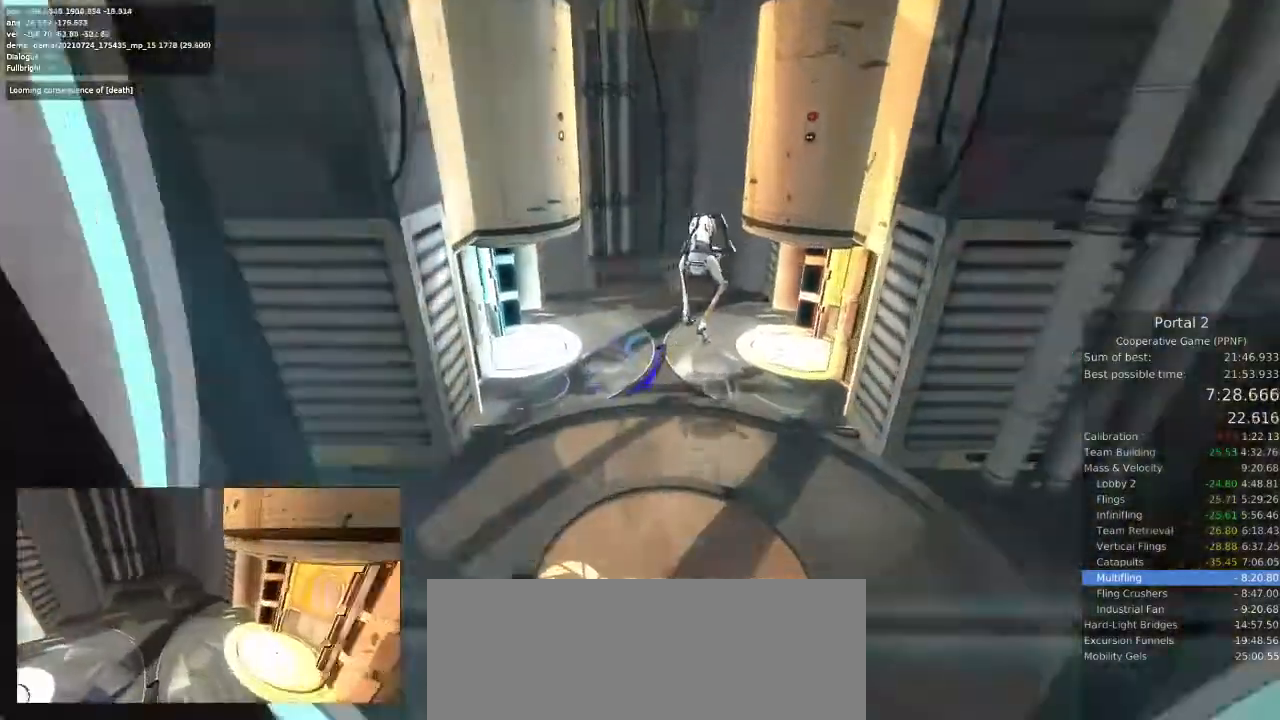
{"keys": ["a"], "mouse": [], "events": [[33, "a", "up"], [67, "d", "down"], [167, "d", "up"], [400, "a", "down"]]}
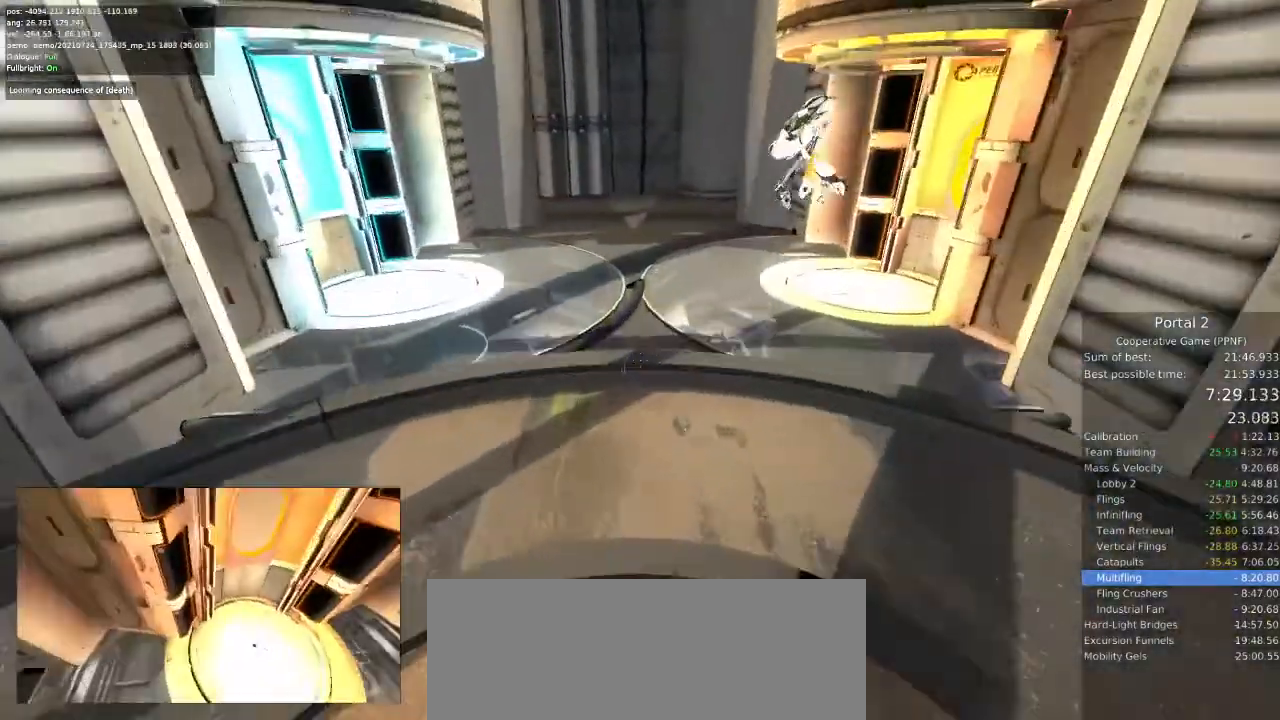
{"keys": ["ctrl"], "mouse": []}
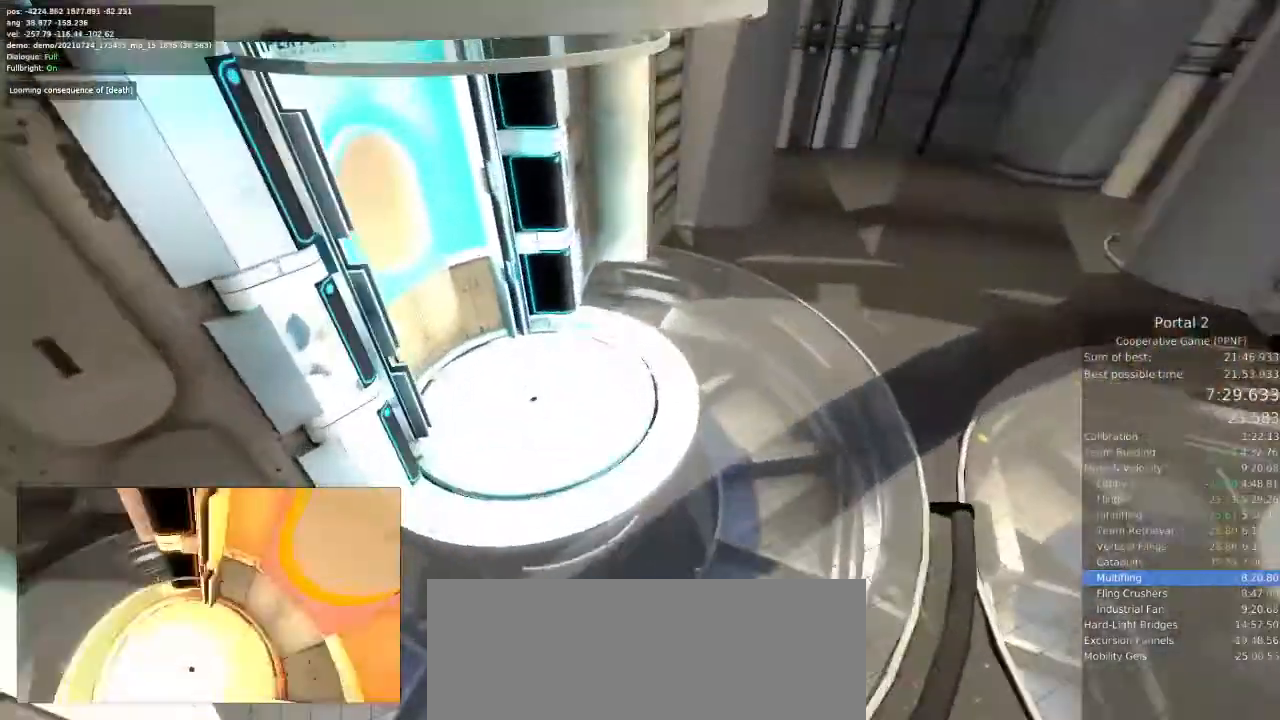
{"keys": ["ctrl", "d", "w"], "mouse": [], "events": [[500, "d", "down"], [500, "w", "down"]]}
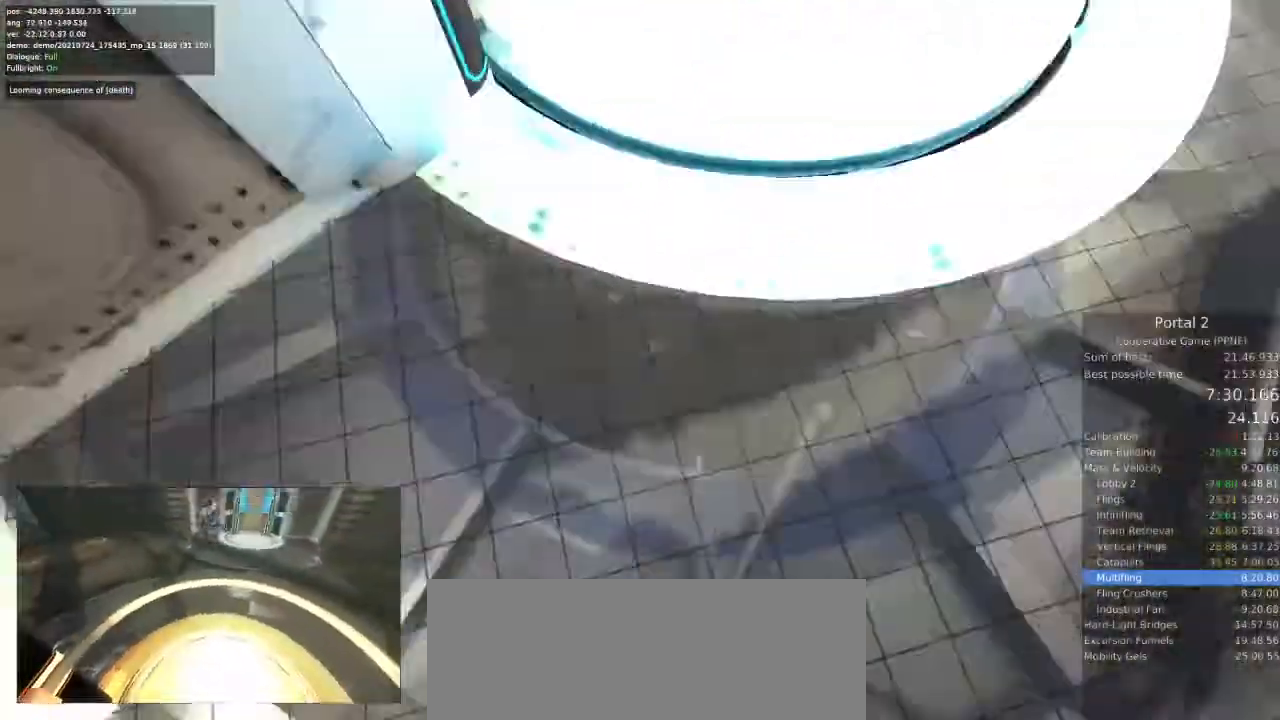
{"keys": ["ctrl", "w"], "mouse": [], "events": [[133, "d", "up"], [367, "a", "down"], [500, "a", "up"]]}
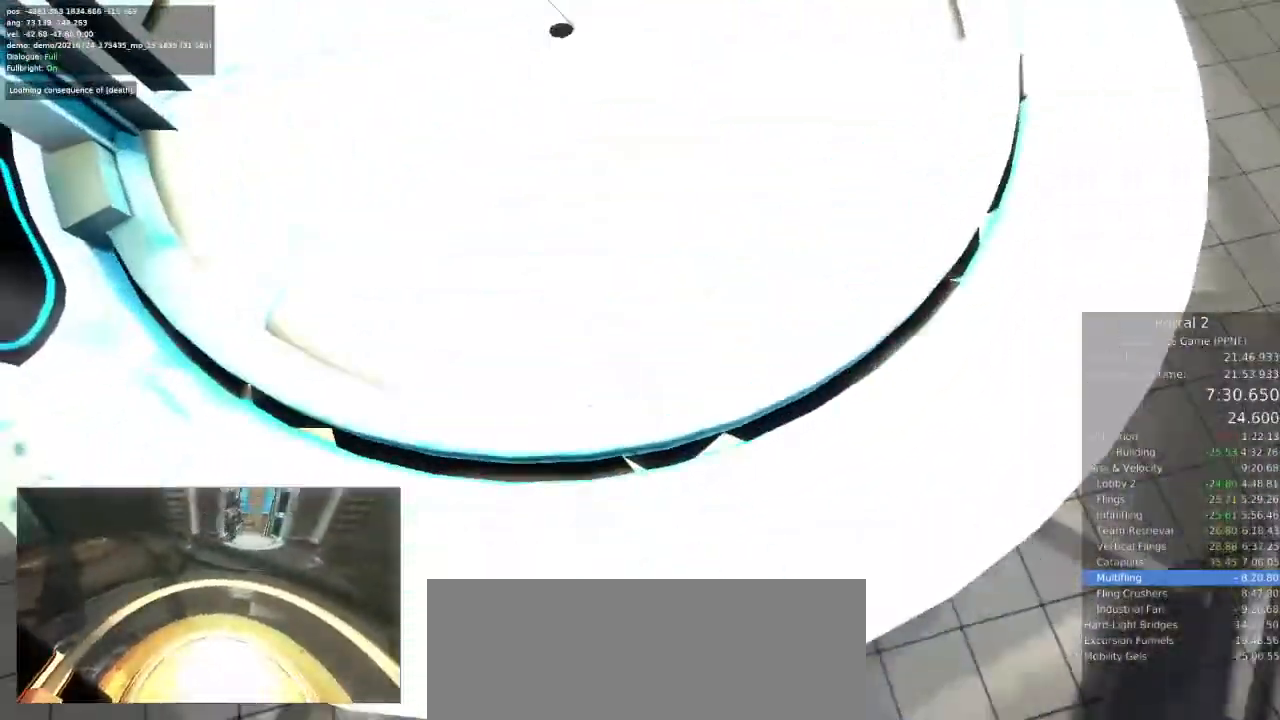
{"keys": ["ctrl"], "mouse": [], "events": [[467, "w", "up"]]}
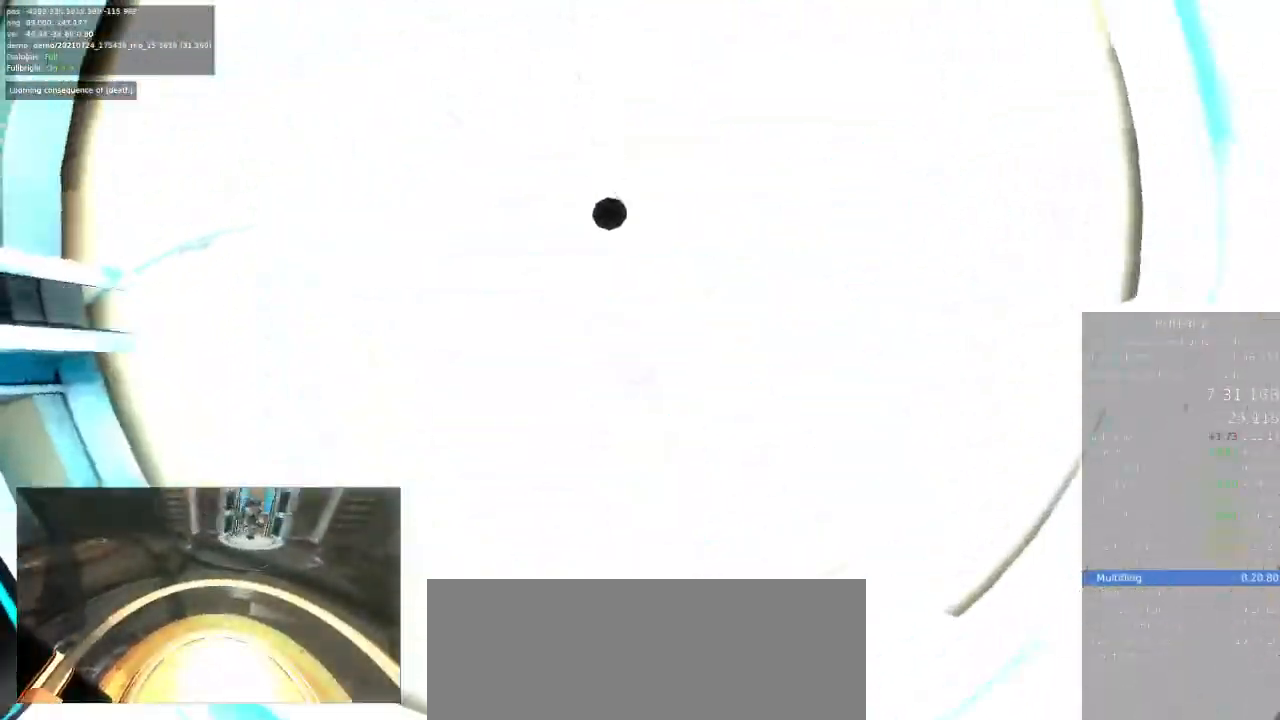
{"keys": ["ctrl", "w"], "mouse": [], "events": [[233, "w", "down"], [333, "w", "up"], [467, "w", "down"]]}
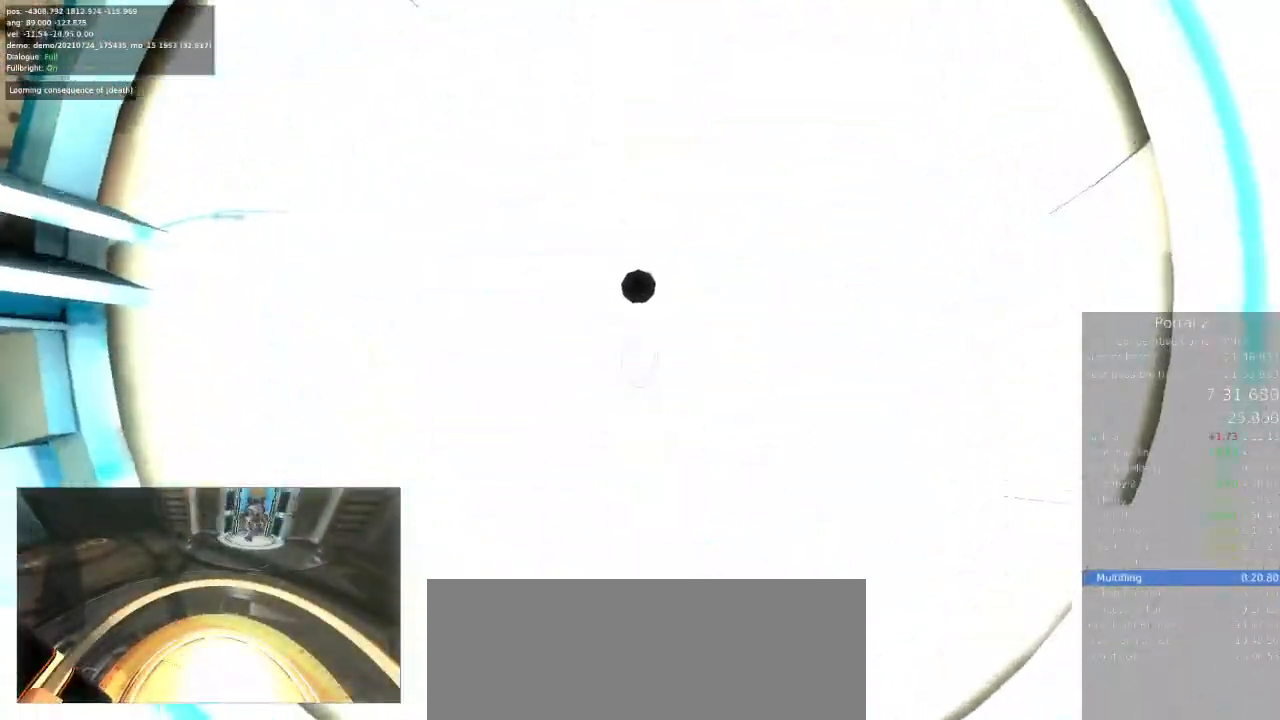
{"keys": ["ctrl"], "mouse": [], "events": [[100, "w", "up"], [300, "w", "down"], [400, "w", "up"]]}
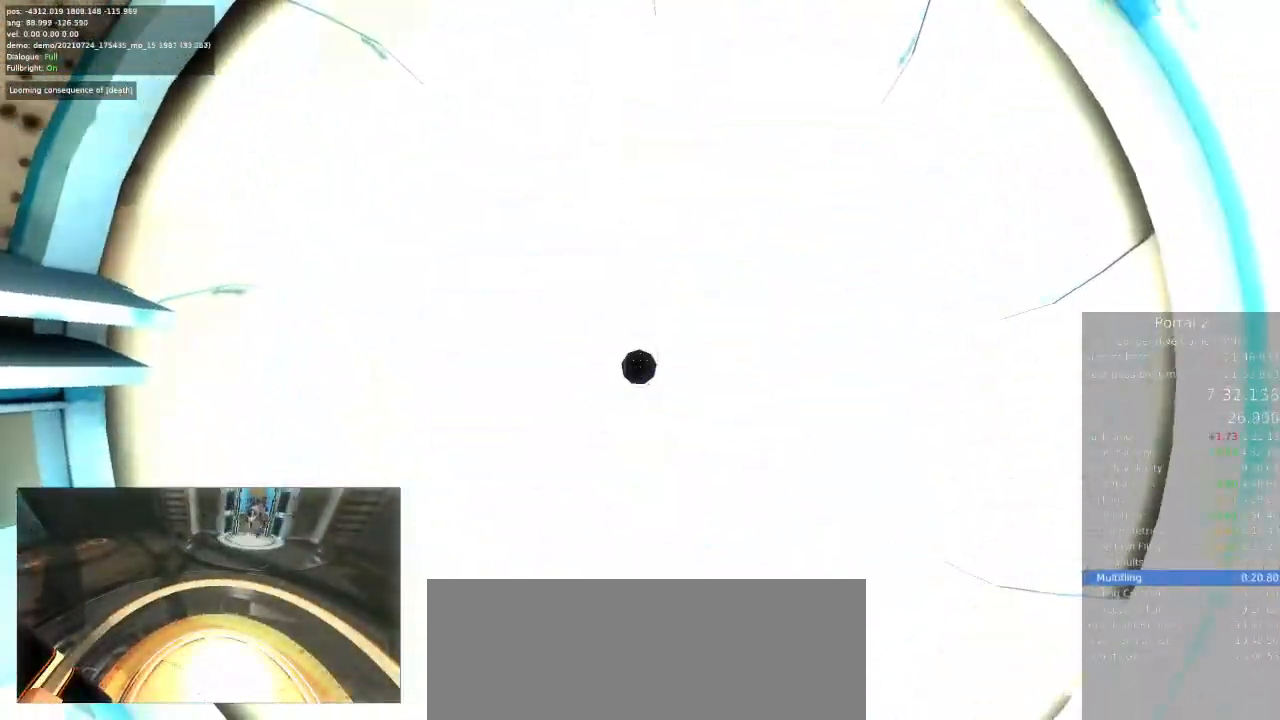
{"keys": [], "mouse": [], "events": [[300, "ctrl", "up"]]}
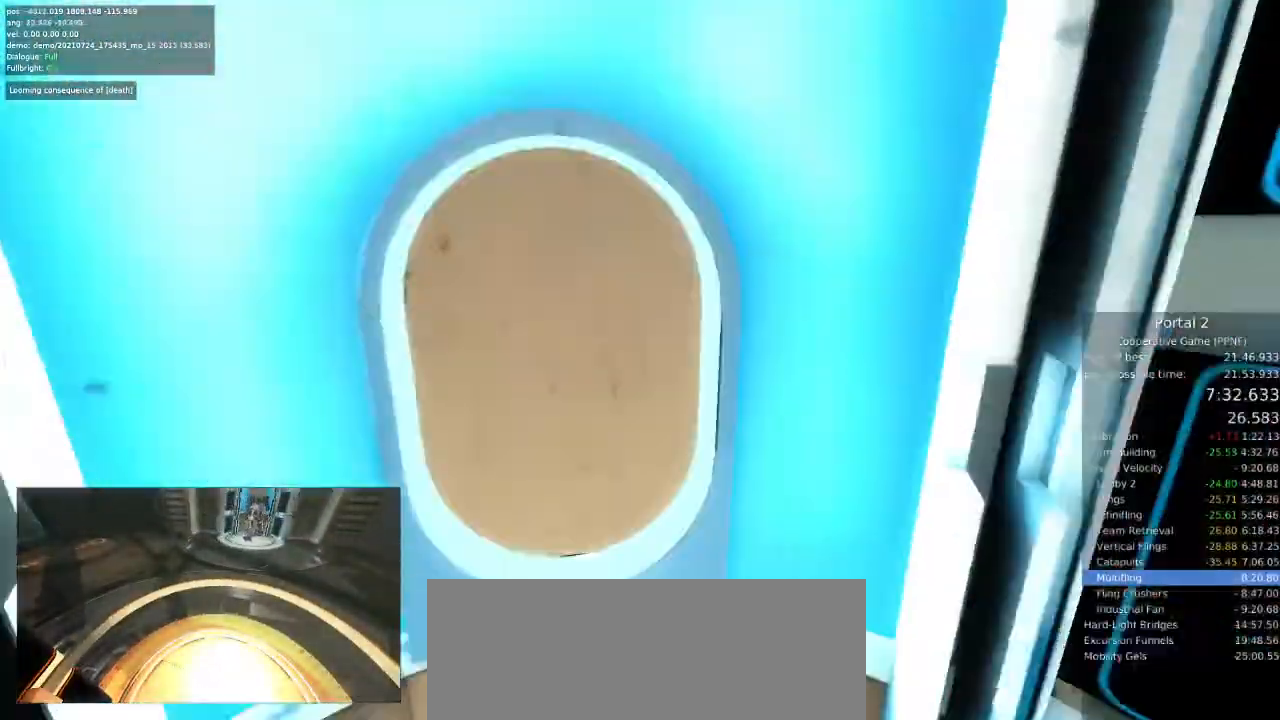
{"keys": ["w"], "mouse": [], "events": [[467, "w", "down"]]}
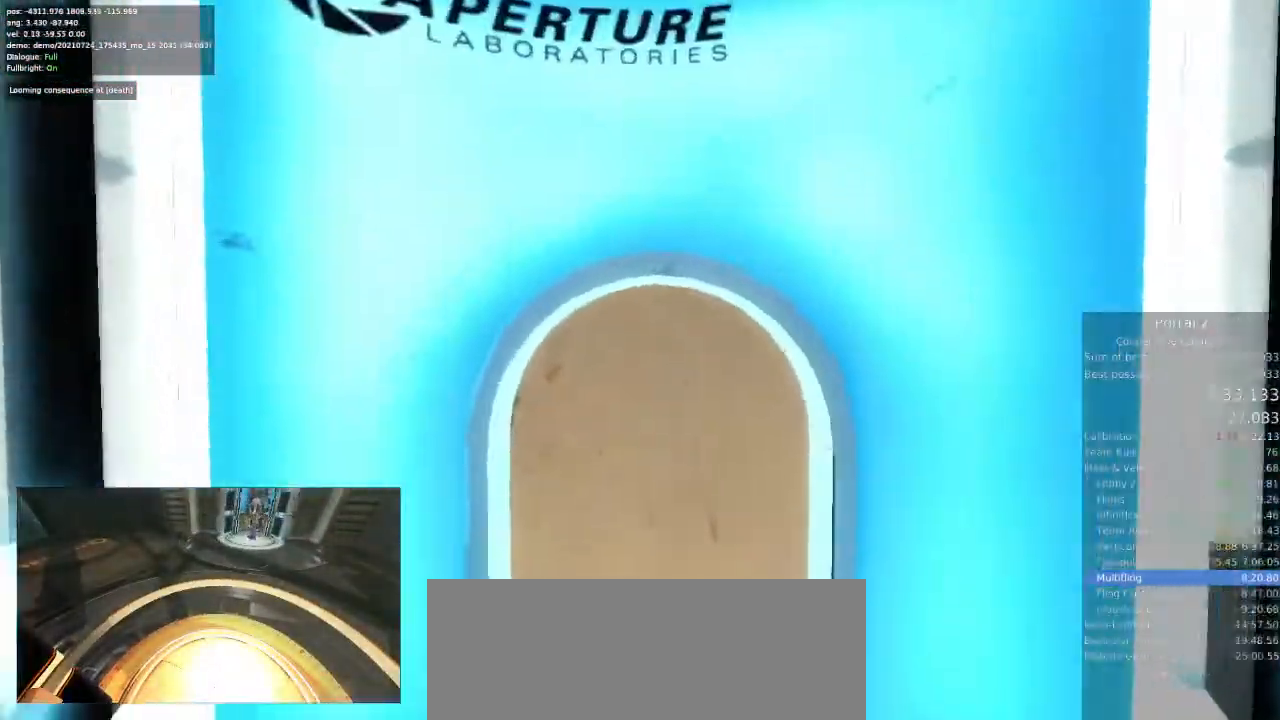
{"keys": [], "mouse": [], "events": [[133, "w", "up"]]}
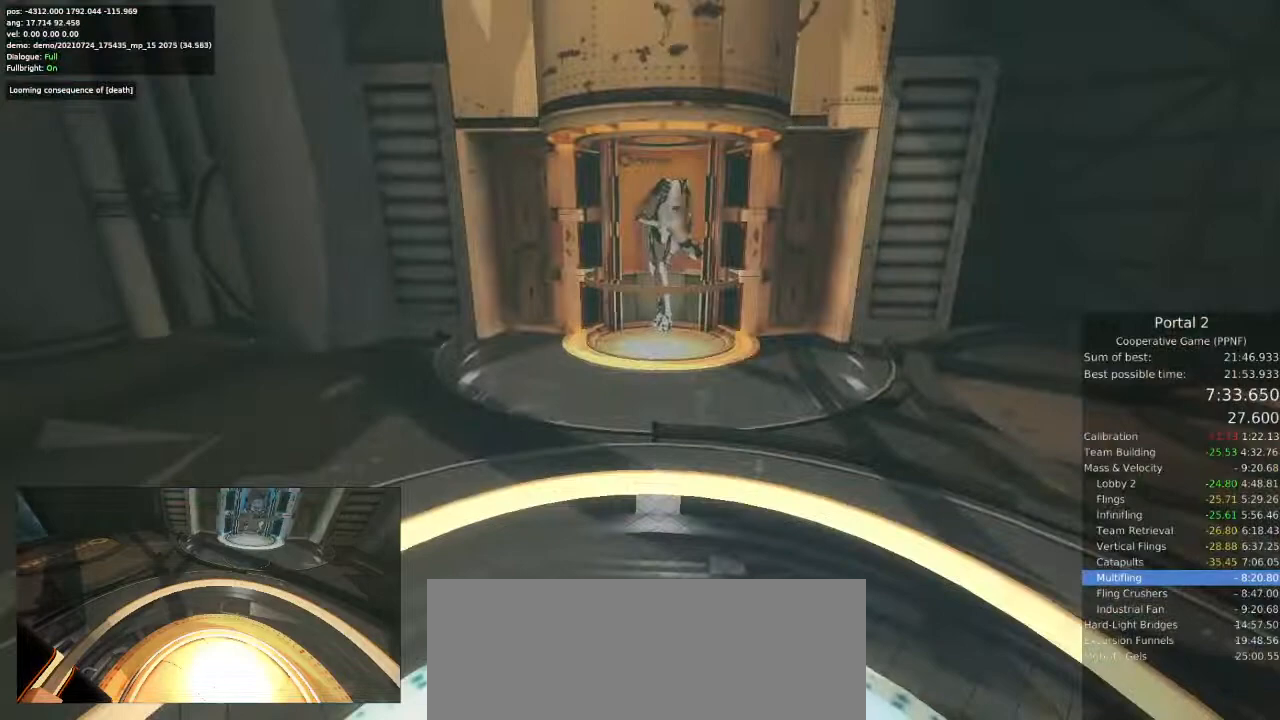
{"keys": [], "mouse": [], "events": []}
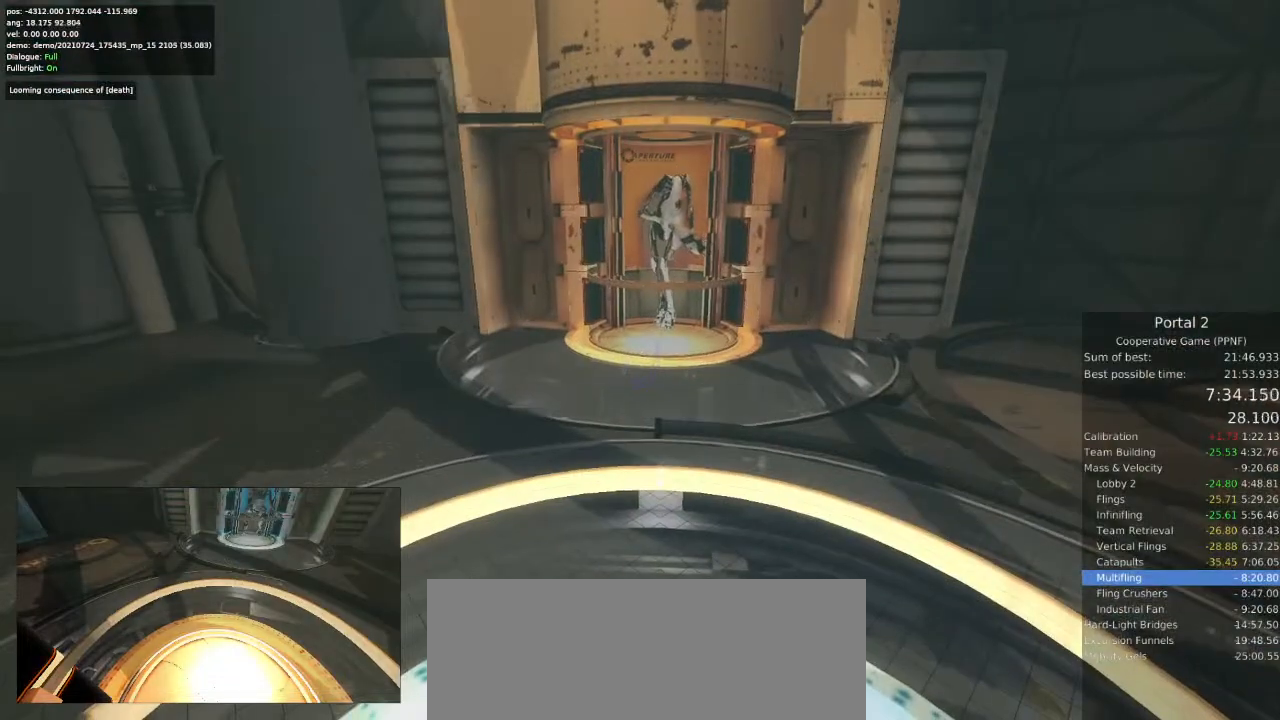
{"keys": [], "mouse": [], "events": []}
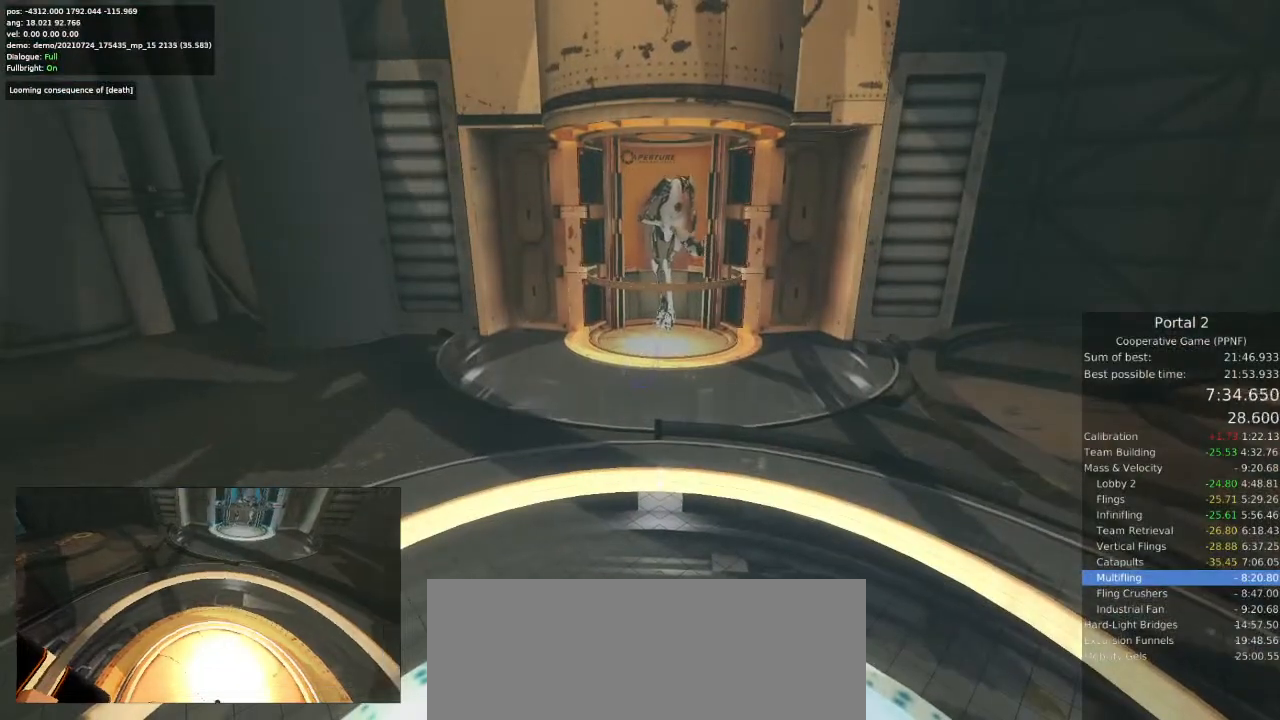
{"keys": [], "mouse": [], "events": []}
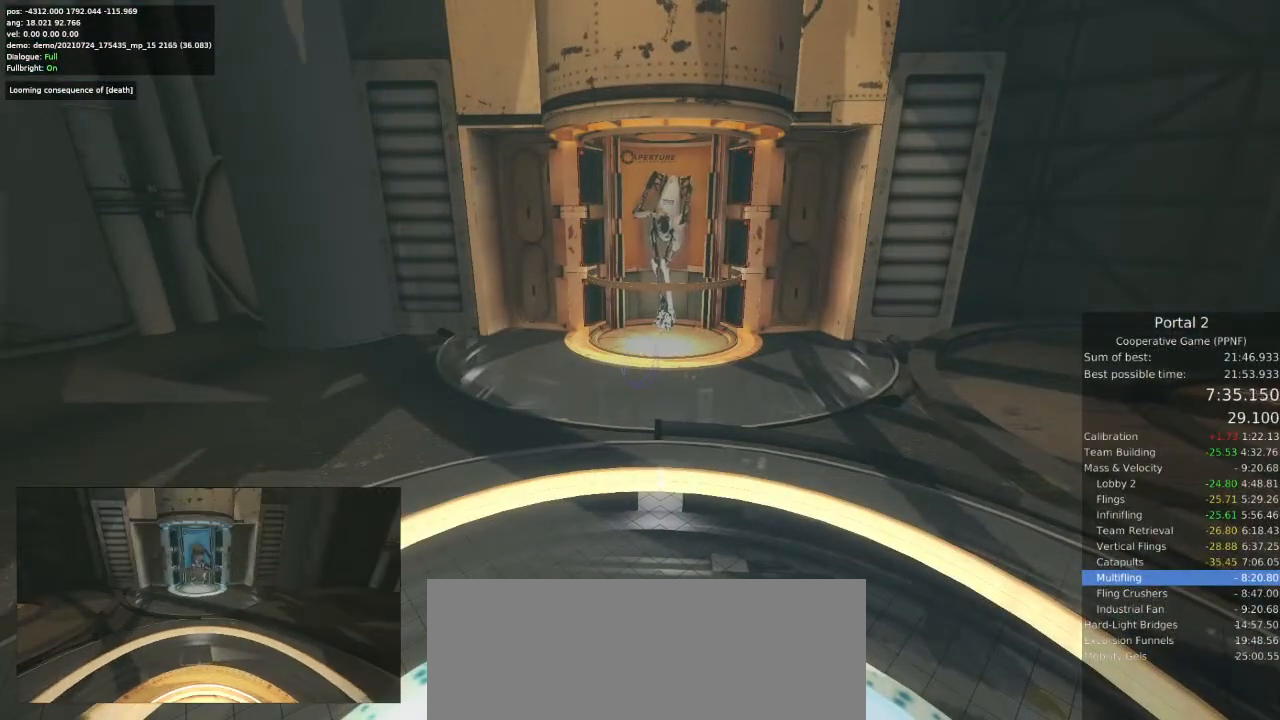
{"keys": [], "mouse": [], "events": []}
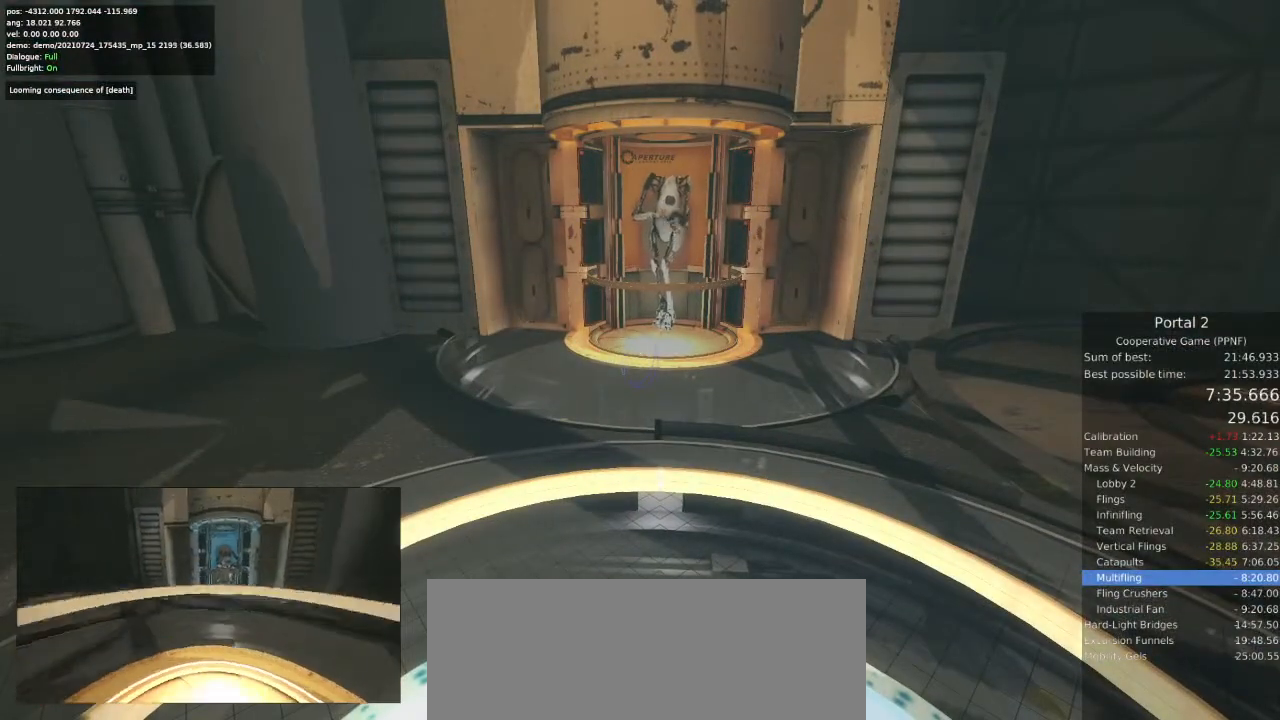
{"keys": [], "mouse": [], "events": []}
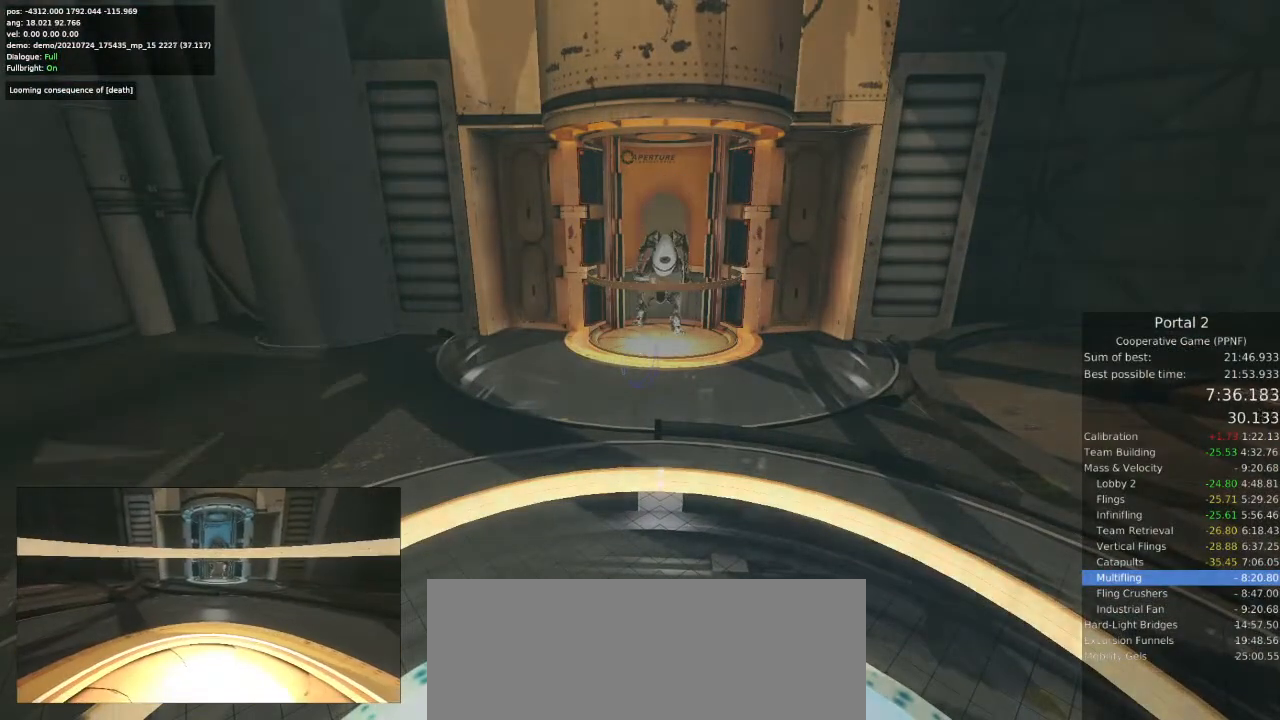
{"keys": [], "mouse": [], "events": []}
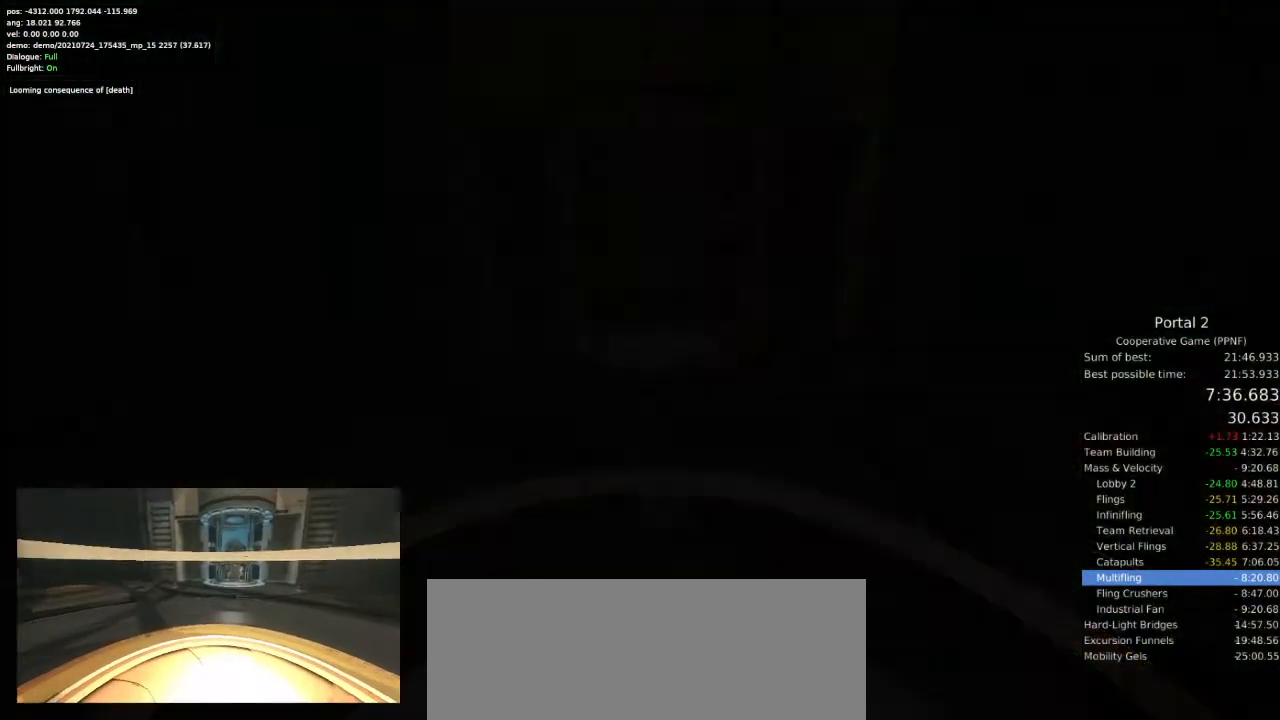
{"keys": [], "mouse": [], "events": []}